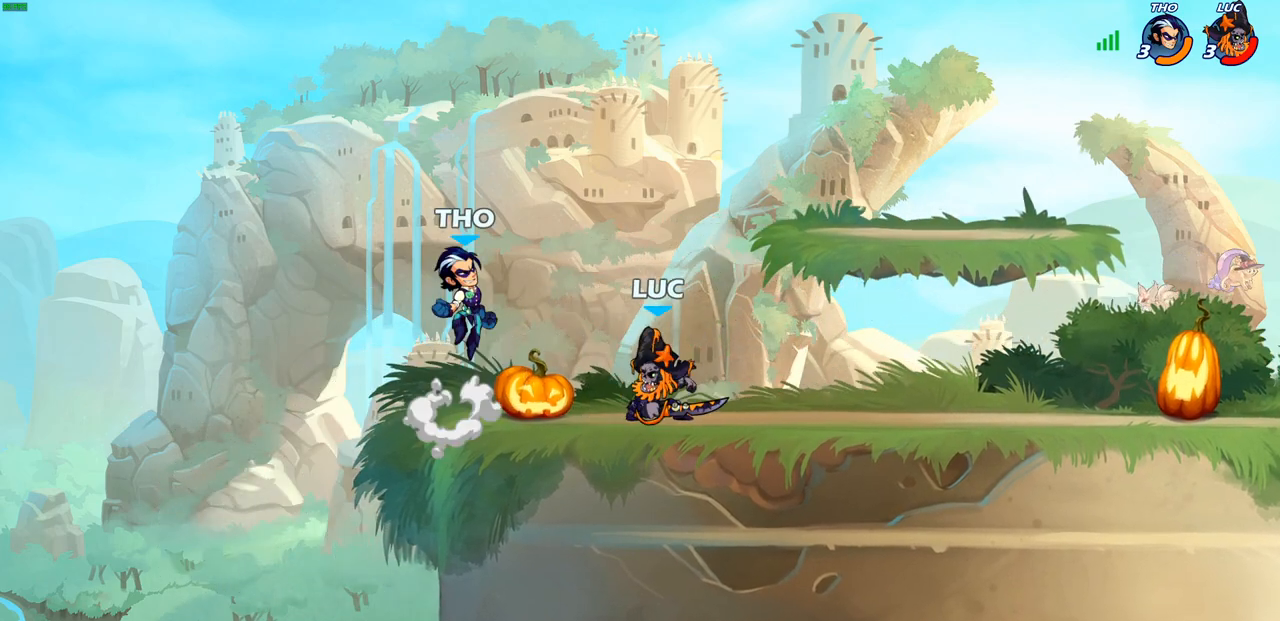
Gameplay with a controller (PlayStation layout); each line is a JSON object with the inputs held at the frame after it. "events" lists button and stick changes between this image and that frame as [ms after this image, input, new state], when the widget could be followed in between.
{"buttons": [], "left_stick": "right", "right_stick": "center", "events": []}
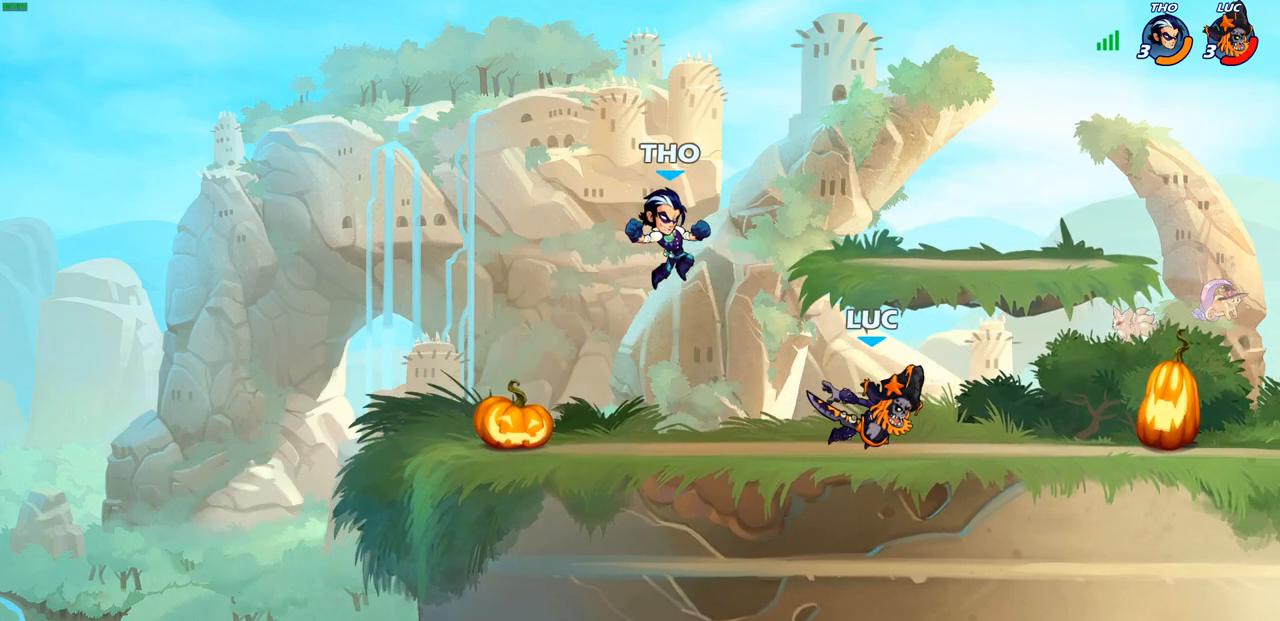
{"buttons": [], "left_stick": "center", "right_stick": "center", "events": [[17, "left_stick", "up-left"], [50, "CIRCLE", "down"], [133, "CIRCLE", "up"], [150, "left_stick", "center"], [317, "left_stick", "up-left"], [417, "left_stick", "center"]]}
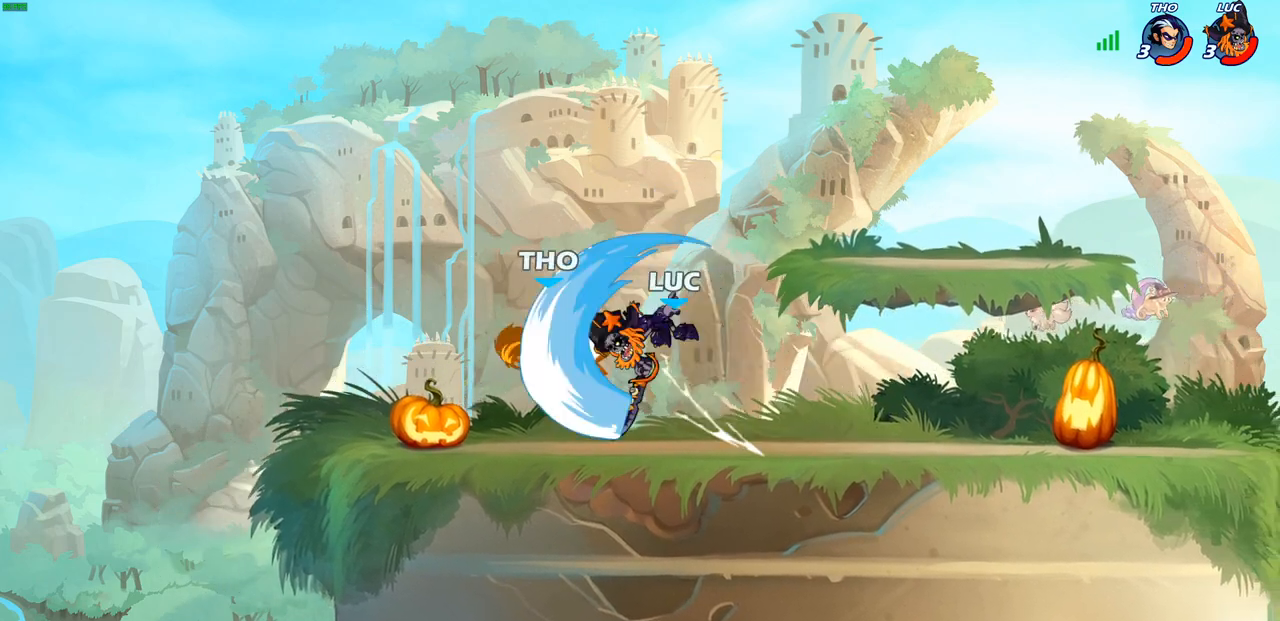
{"buttons": [], "left_stick": "up-left", "right_stick": "center", "events": [[467, "left_stick", "up-left"]]}
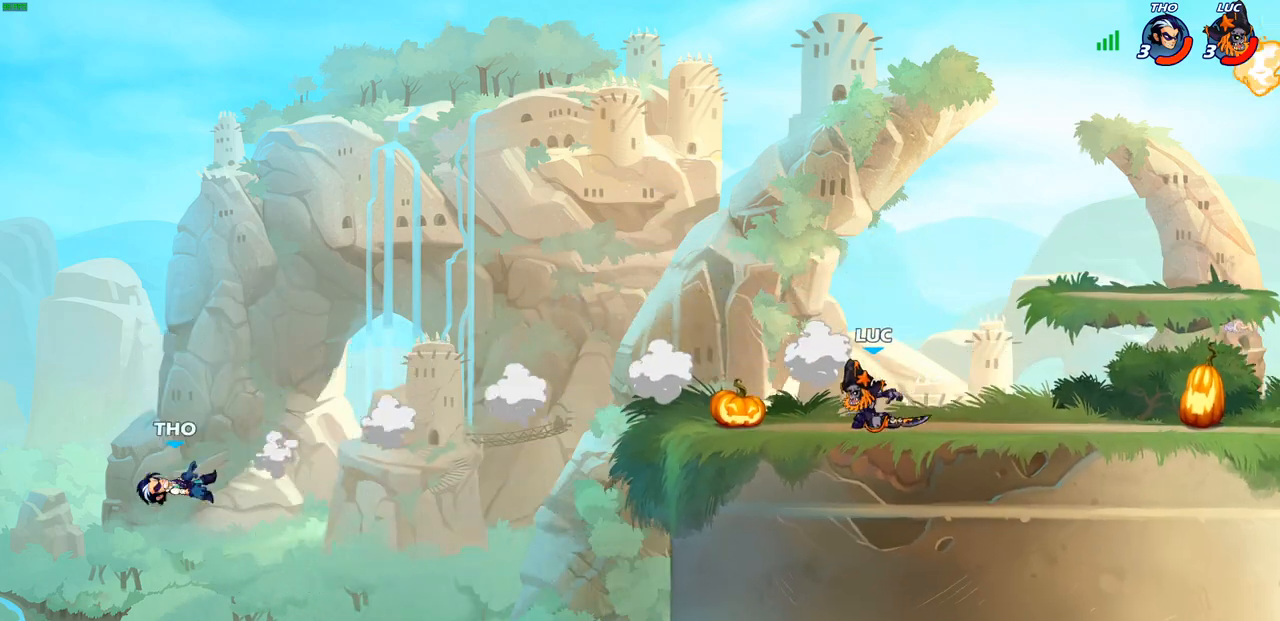
{"buttons": [], "left_stick": "up-left", "right_stick": "center", "events": [[350, "R2", "down"], [383, "CROSS", "down"], [450, "CROSS", "up"], [467, "R2", "up"]]}
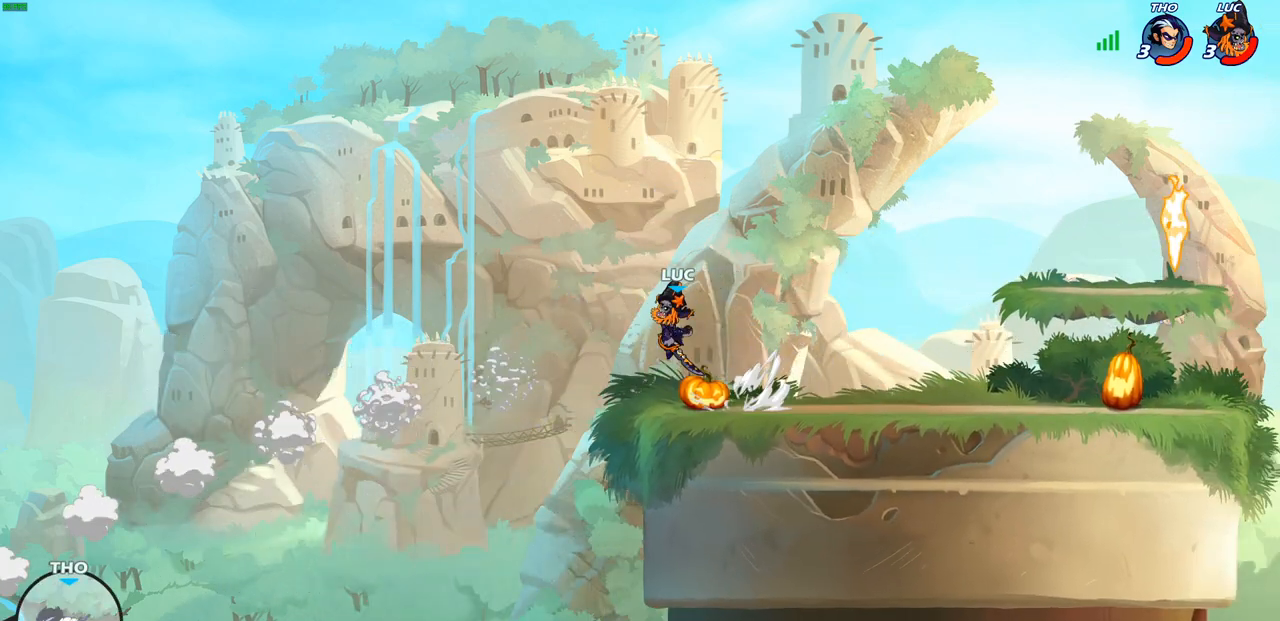
{"buttons": [], "left_stick": "center", "right_stick": "center", "events": [[183, "left_stick", "down-left"], [267, "left_stick", "left"], [283, "R1", "down"], [333, "R1", "up"], [367, "left_stick", "center"]]}
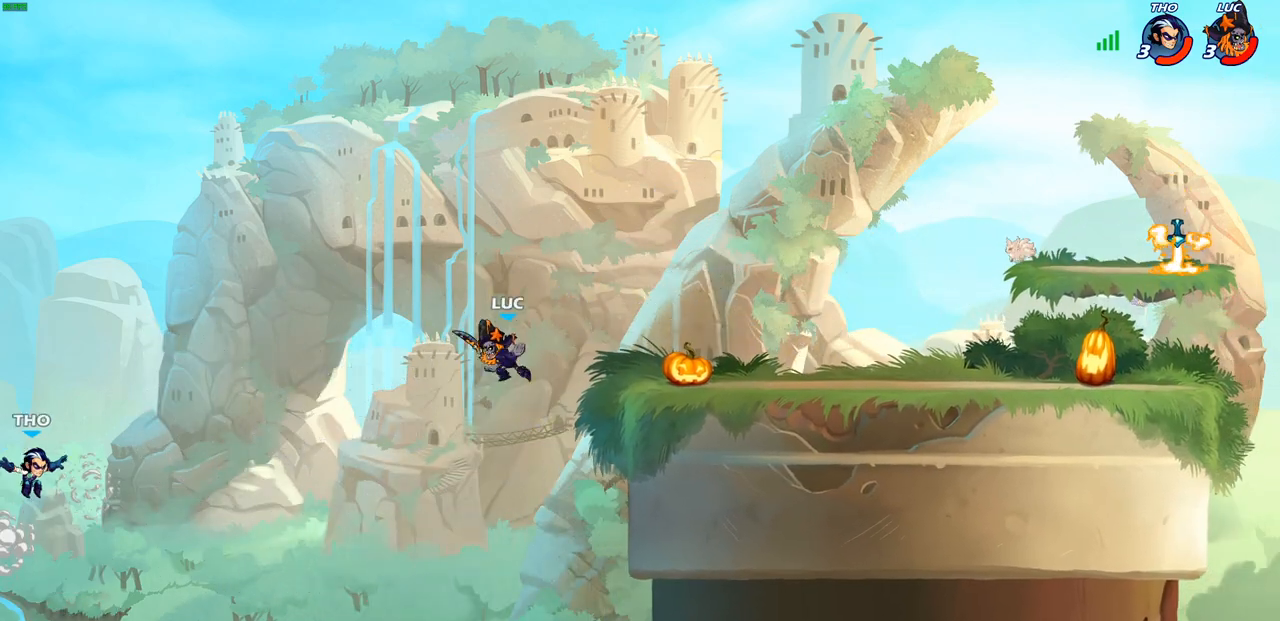
{"buttons": [], "left_stick": "center", "right_stick": "center", "events": [[267, "CROSS", "down"], [433, "CROSS", "up"]]}
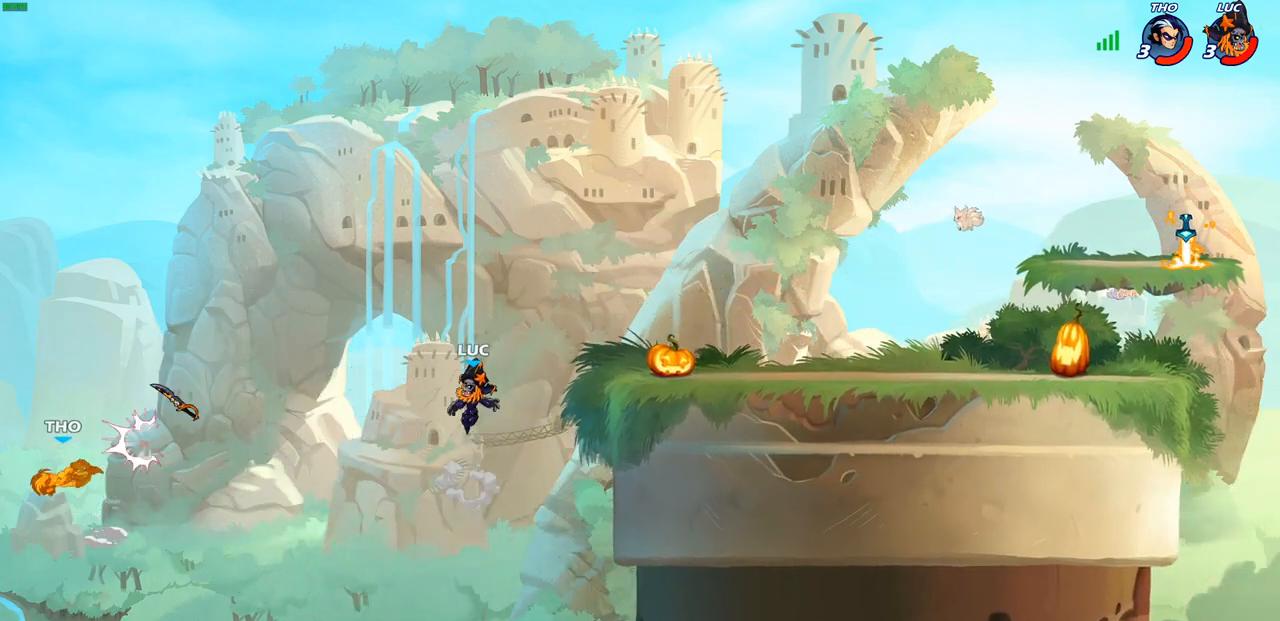
{"buttons": [], "left_stick": "right", "right_stick": "center", "events": [[183, "left_stick", "left"], [367, "left_stick", "right"]]}
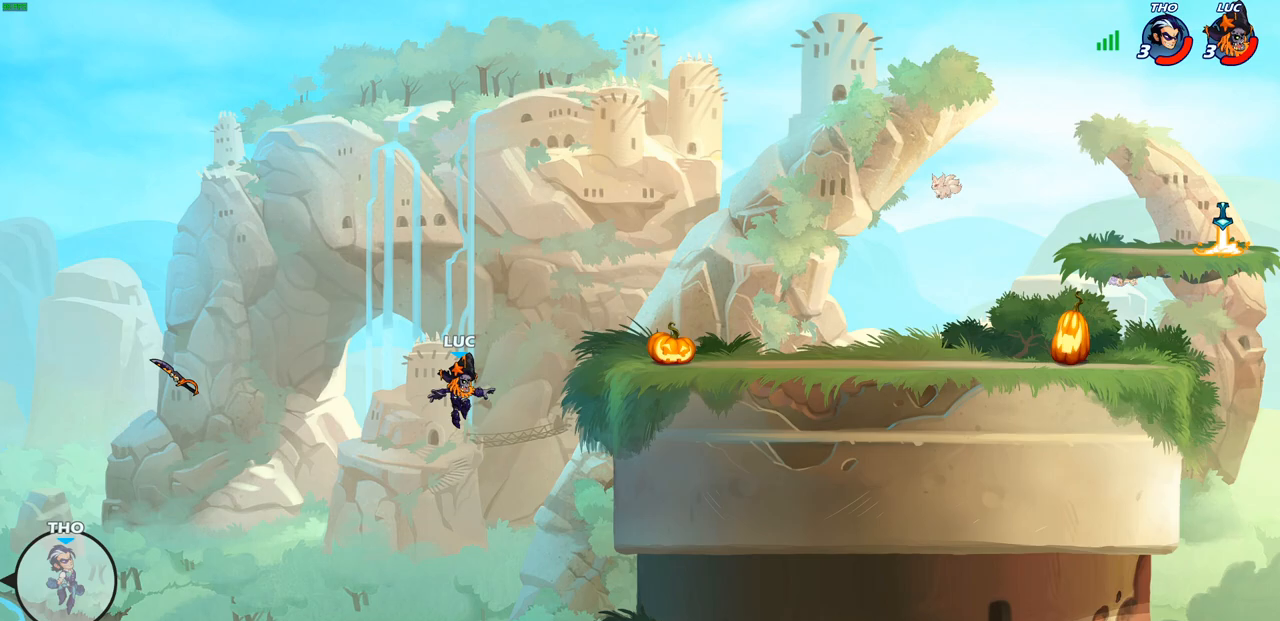
{"buttons": [], "left_stick": "right", "right_stick": "center", "events": [[17, "CROSS", "down"], [217, "CROSS", "up"]]}
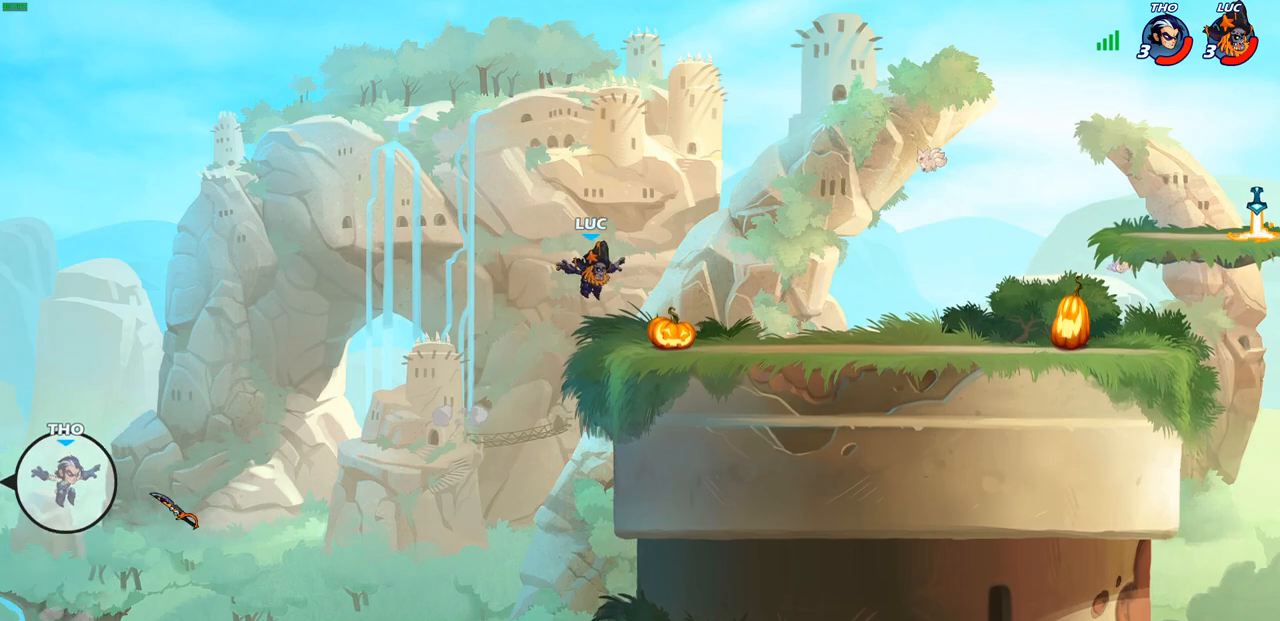
{"buttons": [], "left_stick": "center", "right_stick": "center", "events": [[167, "left_stick", "down-left"], [317, "left_stick", "center"]]}
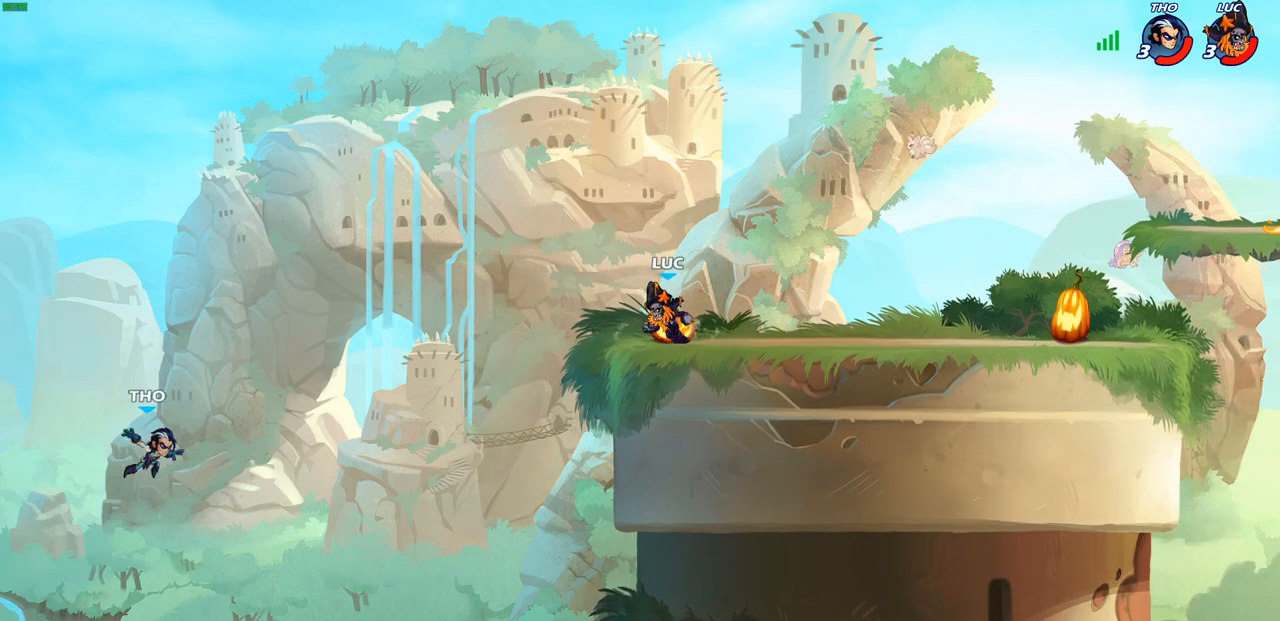
{"buttons": [], "left_stick": "center", "right_stick": "center", "events": [[267, "left_stick", "left"], [383, "CROSS", "down"], [483, "left_stick", "center"], [500, "CROSS", "up"]]}
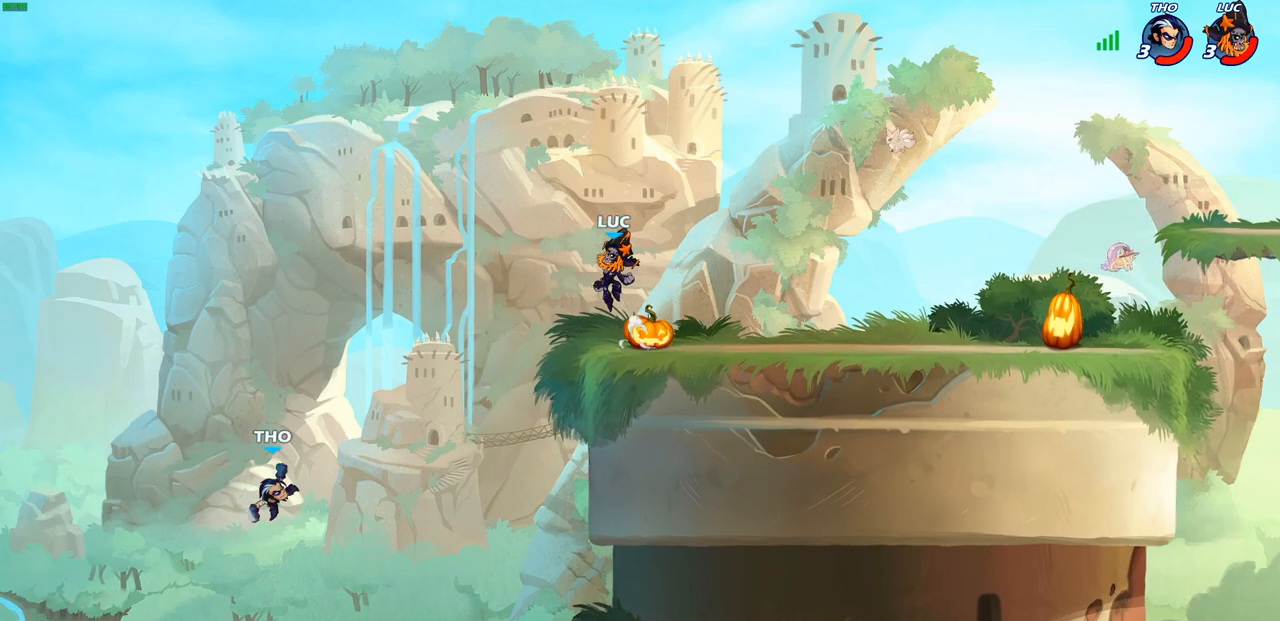
{"buttons": [], "left_stick": "center", "right_stick": "center", "events": [[217, "left_stick", "down-left"], [433, "left_stick", "center"]]}
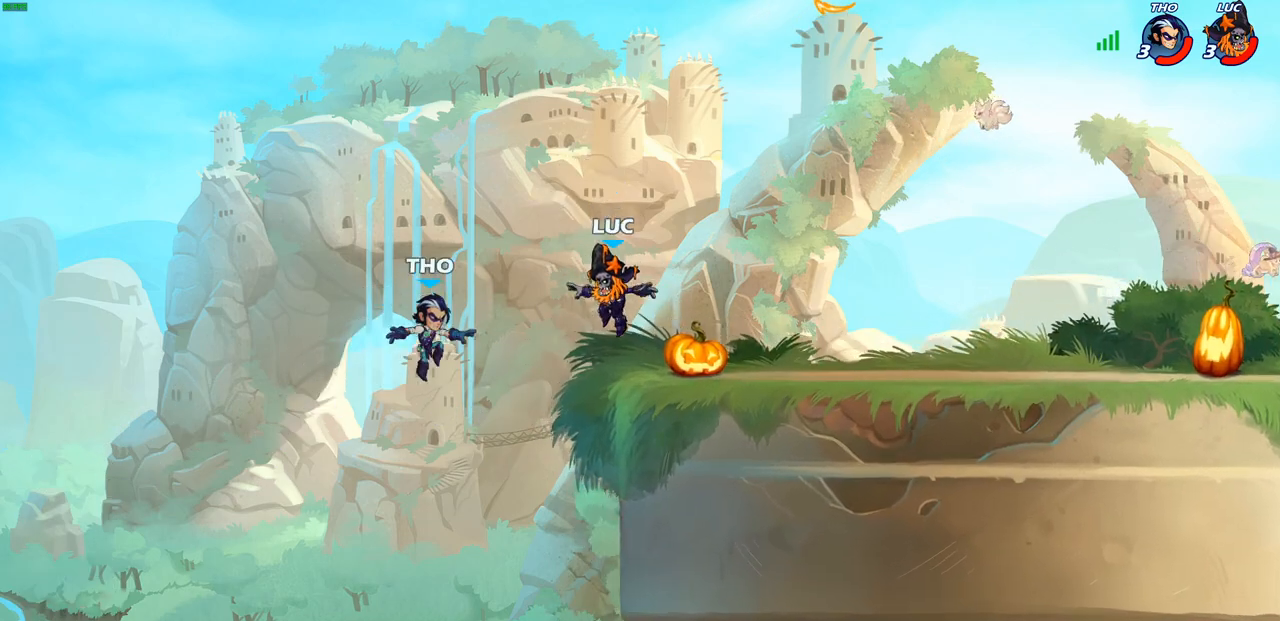
{"buttons": ["CIRCLE"], "left_stick": "down", "right_stick": "center", "events": [[283, "CROSS", "down"], [283, "left_stick", "down"], [350, "CIRCLE", "down"], [367, "CROSS", "up"]]}
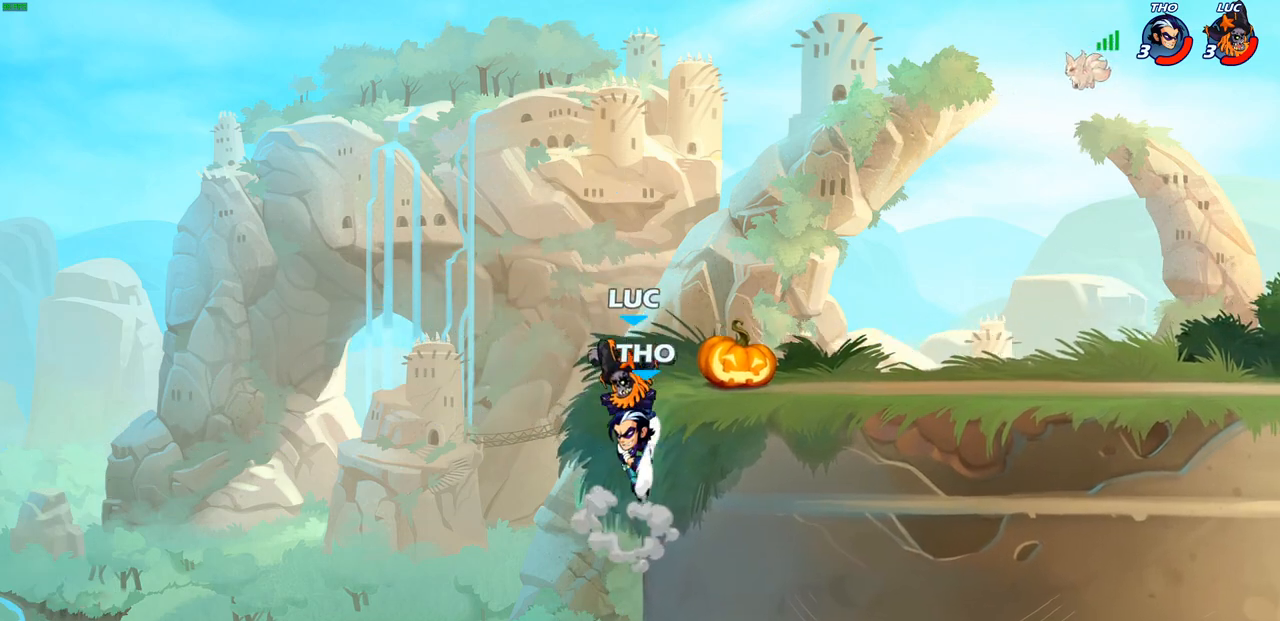
{"buttons": [], "left_stick": "up-right", "right_stick": "center", "events": [[300, "CIRCLE", "up"], [333, "left_stick", "center"], [500, "left_stick", "up-right"]]}
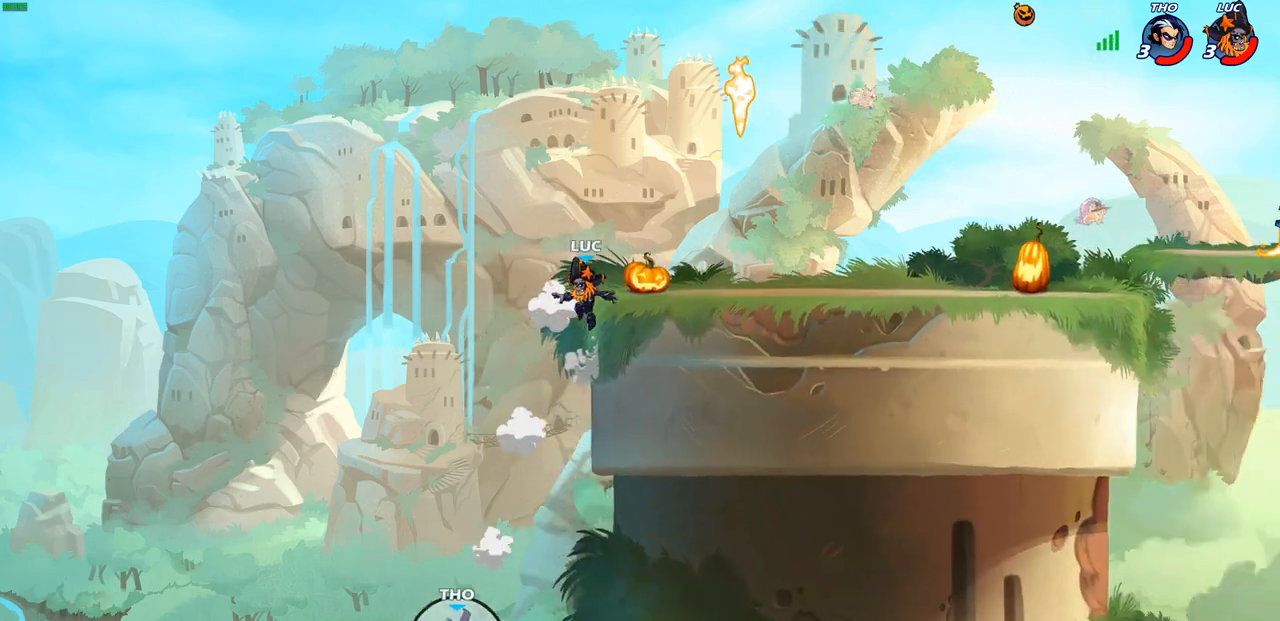
{"buttons": [], "left_stick": "right", "right_stick": "center", "events": [[83, "R2", "down"], [100, "left_stick", "up"], [233, "left_stick", "up-right"], [267, "R2", "up"], [433, "left_stick", "right"]]}
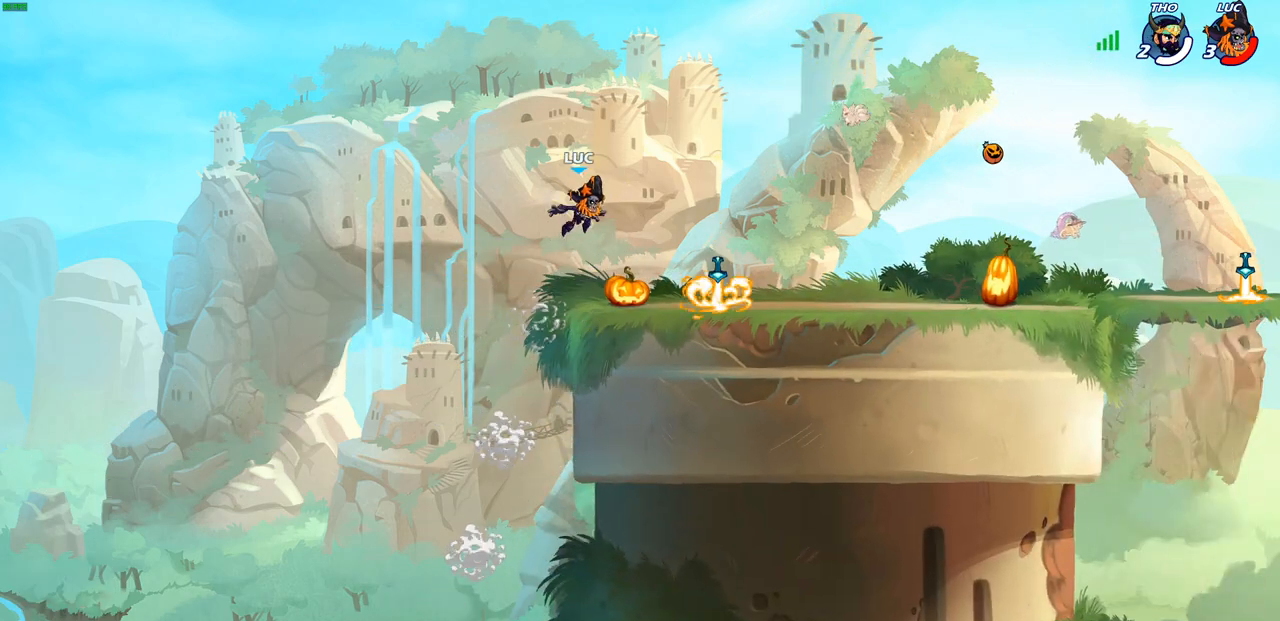
{"buttons": [], "left_stick": "right", "right_stick": "center", "events": [[383, "R1", "down"], [500, "R1", "up"]]}
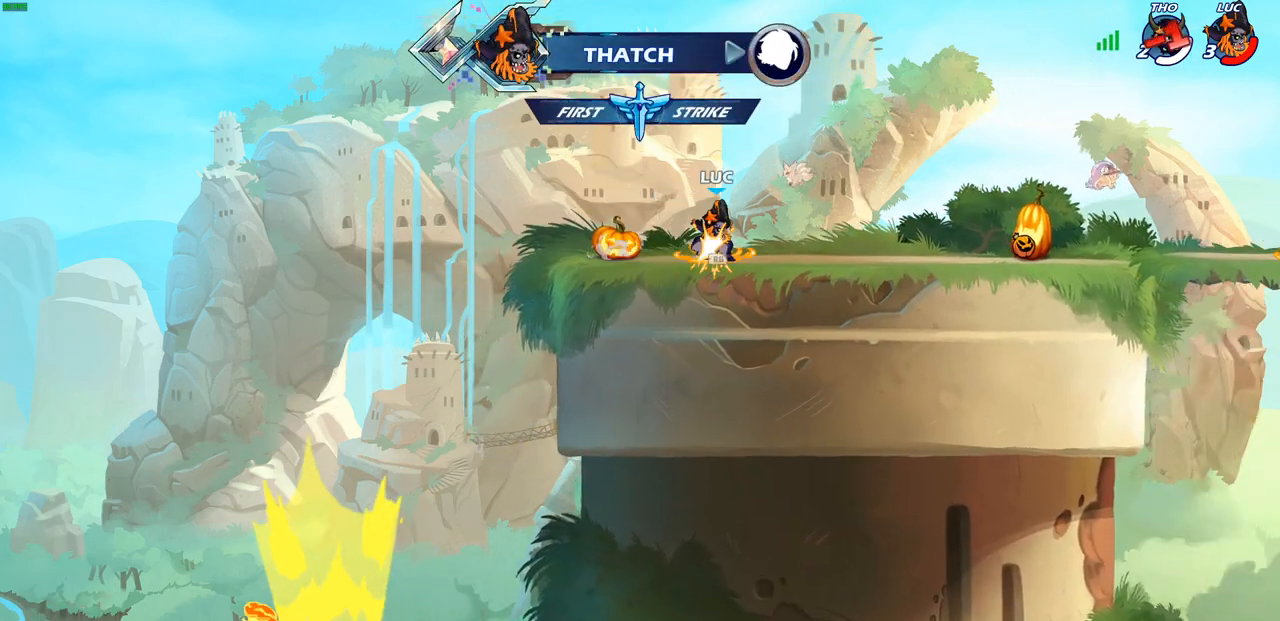
{"buttons": ["SQUARE", "R2"], "left_stick": "down", "right_stick": "center", "events": [[17, "CROSS", "down"], [17, "left_stick", "up-right"], [183, "CROSS", "up"], [283, "left_stick", "center"], [383, "R2", "down"], [400, "left_stick", "down"], [450, "SQUARE", "down"]]}
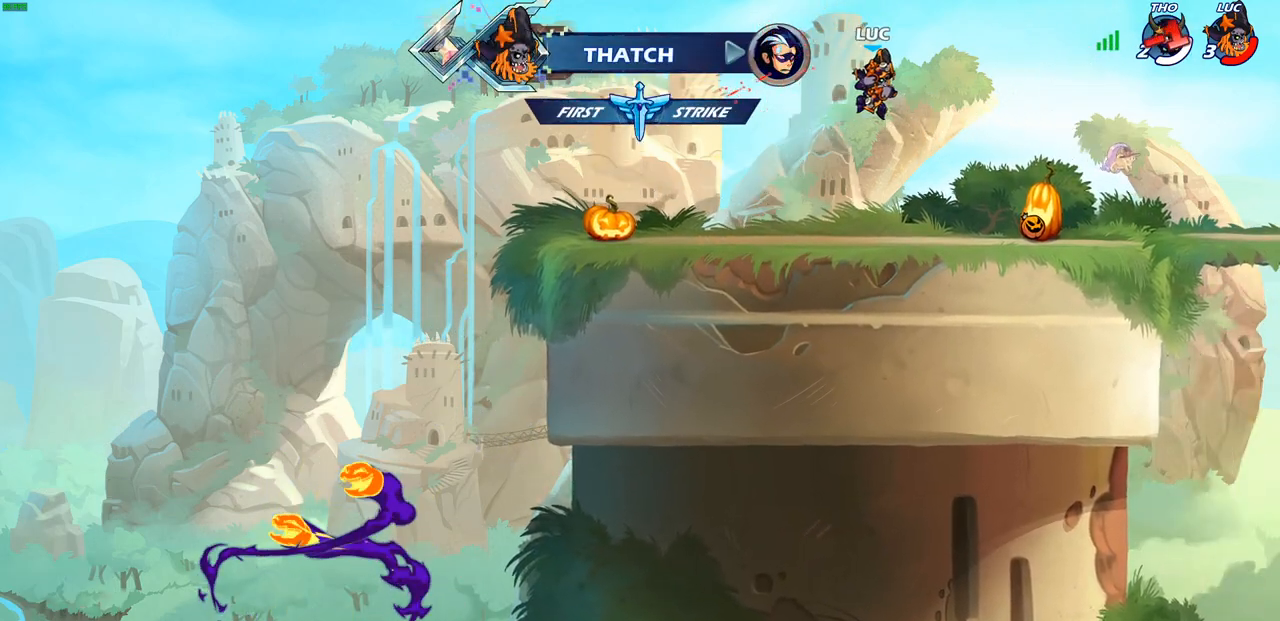
{"buttons": [], "left_stick": "center", "right_stick": "center", "events": [[83, "R2", "up"], [117, "SQUARE", "up"], [200, "left_stick", "center"]]}
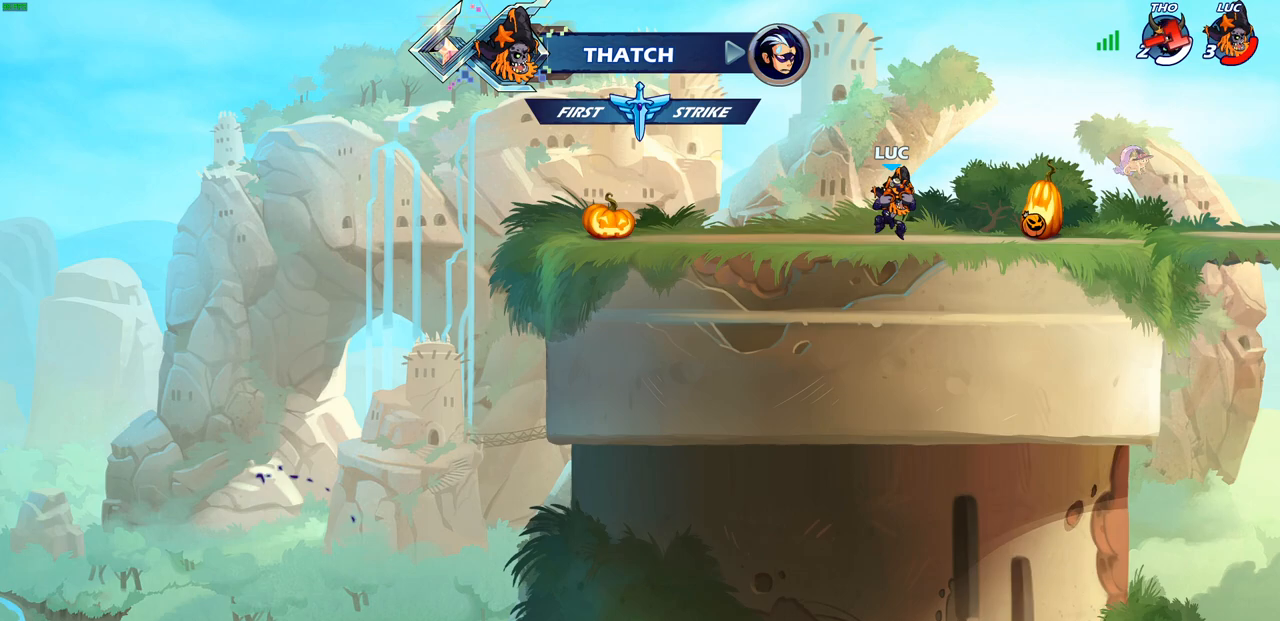
{"buttons": [], "left_stick": "up-left", "right_stick": "center", "events": [[50, "left_stick", "right"], [133, "CROSS", "down"], [250, "CROSS", "up"], [383, "CROSS", "down"], [467, "CROSS", "up"], [467, "left_stick", "up-left"]]}
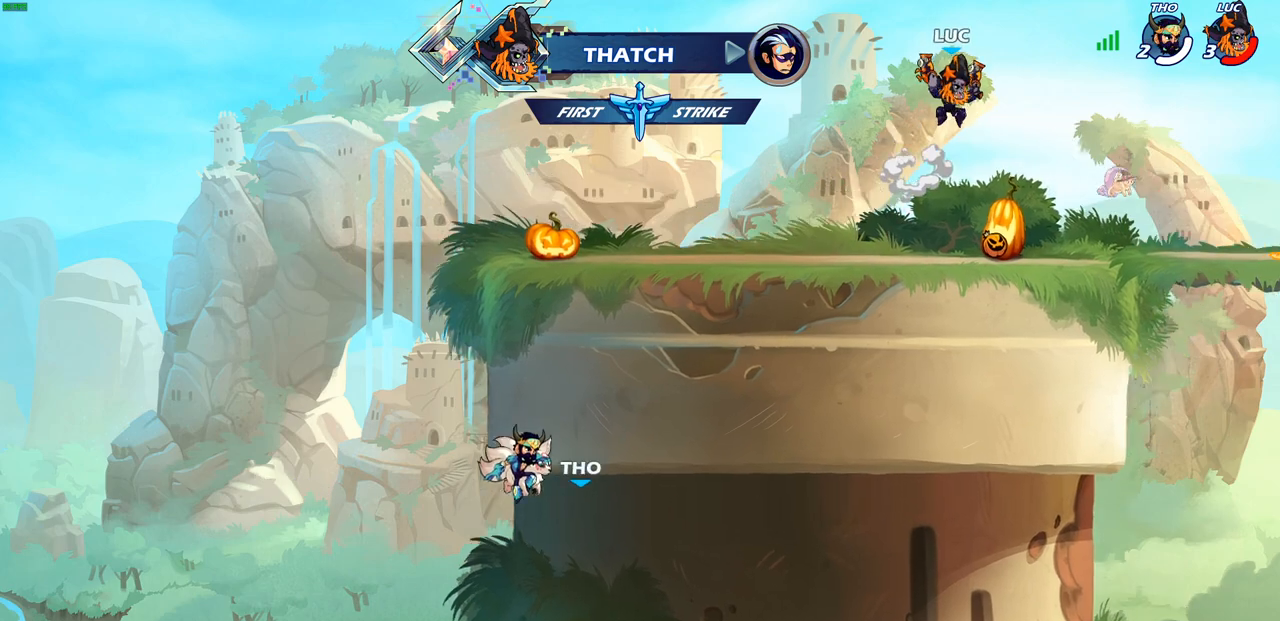
{"buttons": [], "left_stick": "center", "right_stick": "center", "events": [[100, "left_stick", "up"], [133, "R1", "down"], [217, "R1", "up"], [283, "left_stick", "center"]]}
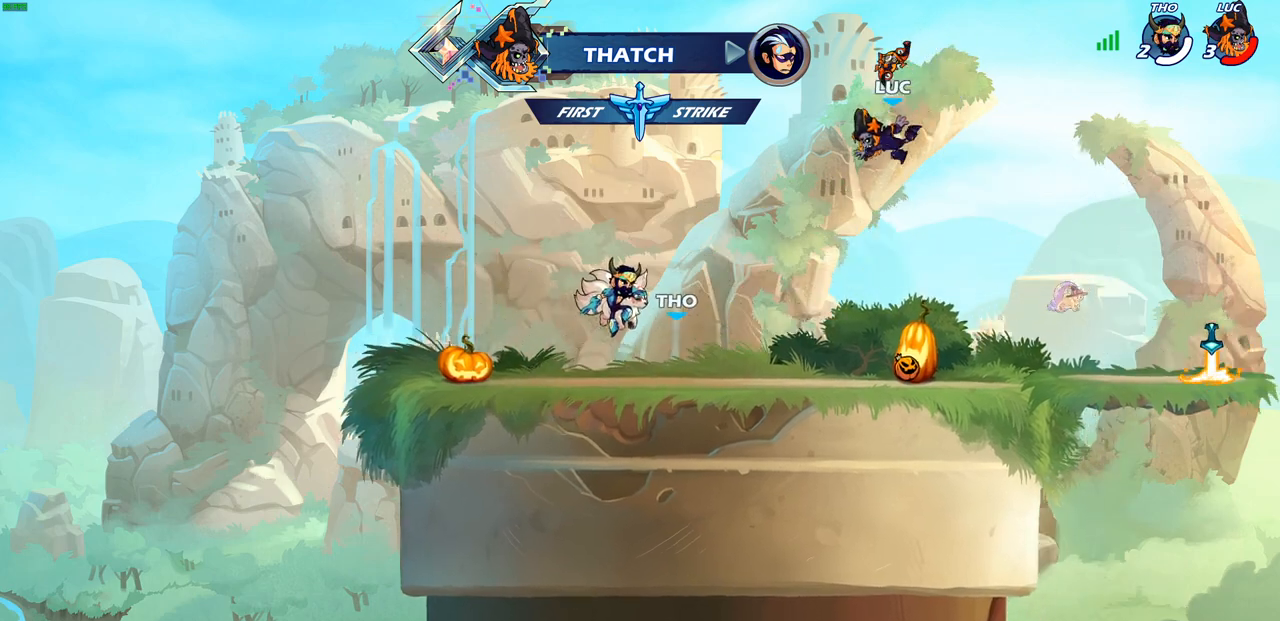
{"buttons": ["CROSS"], "left_stick": "center", "right_stick": "center", "events": [[67, "left_stick", "down"], [367, "R1", "down"], [433, "CROSS", "down"], [450, "left_stick", "center"], [500, "R1", "up"]]}
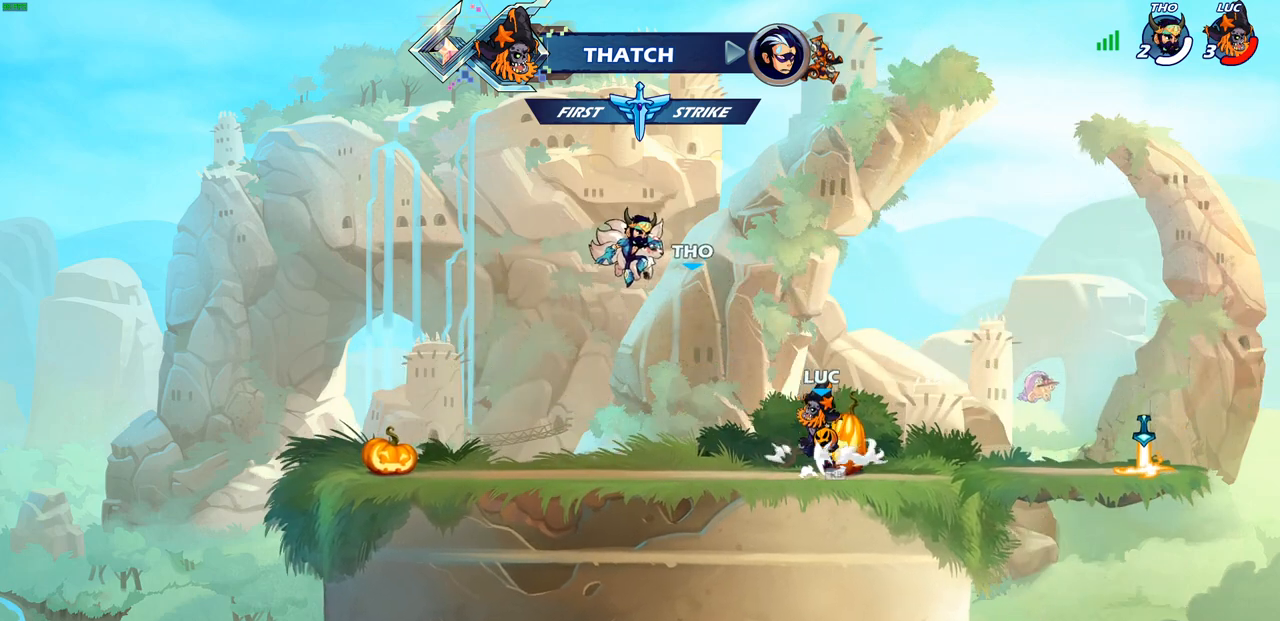
{"buttons": [], "left_stick": "center", "right_stick": "center", "events": [[33, "CROSS", "up"], [200, "left_stick", "up-right"], [250, "R1", "down"], [333, "R1", "up"], [383, "left_stick", "center"]]}
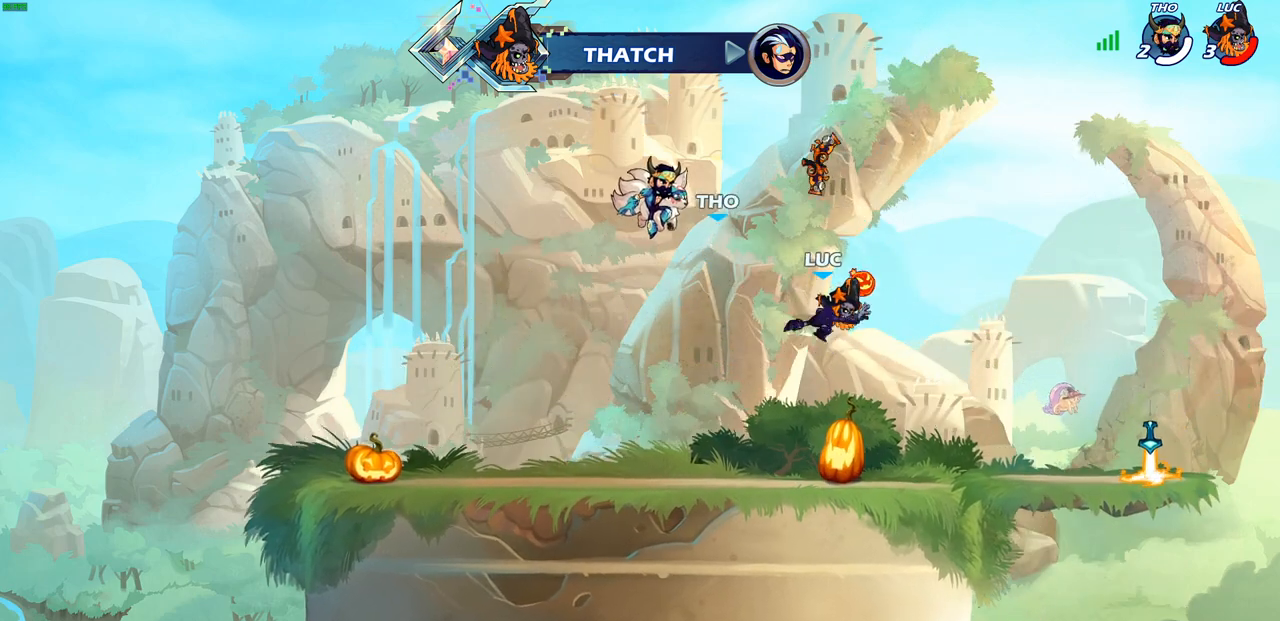
{"buttons": [], "left_stick": "left", "right_stick": "center", "events": [[367, "R1", "down"], [383, "left_stick", "left"], [500, "R1", "up"]]}
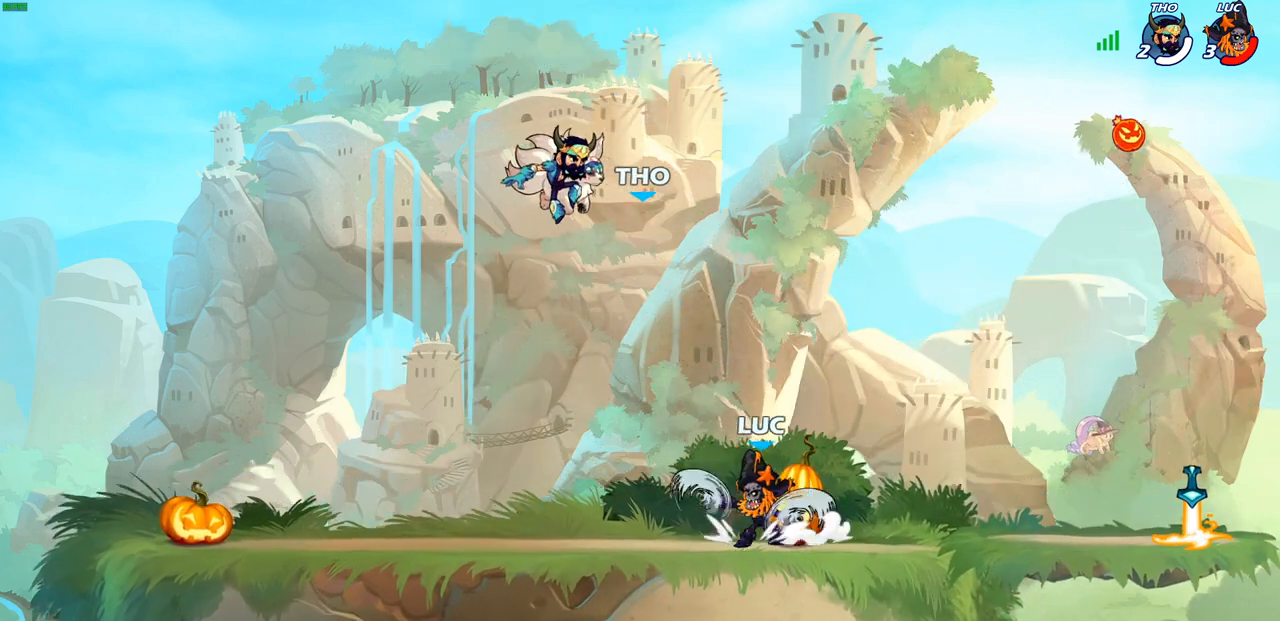
{"buttons": ["CROSS", "R2"], "left_stick": "right", "right_stick": "center", "events": [[217, "left_stick", "right"], [383, "R2", "down"], [400, "CROSS", "down"]]}
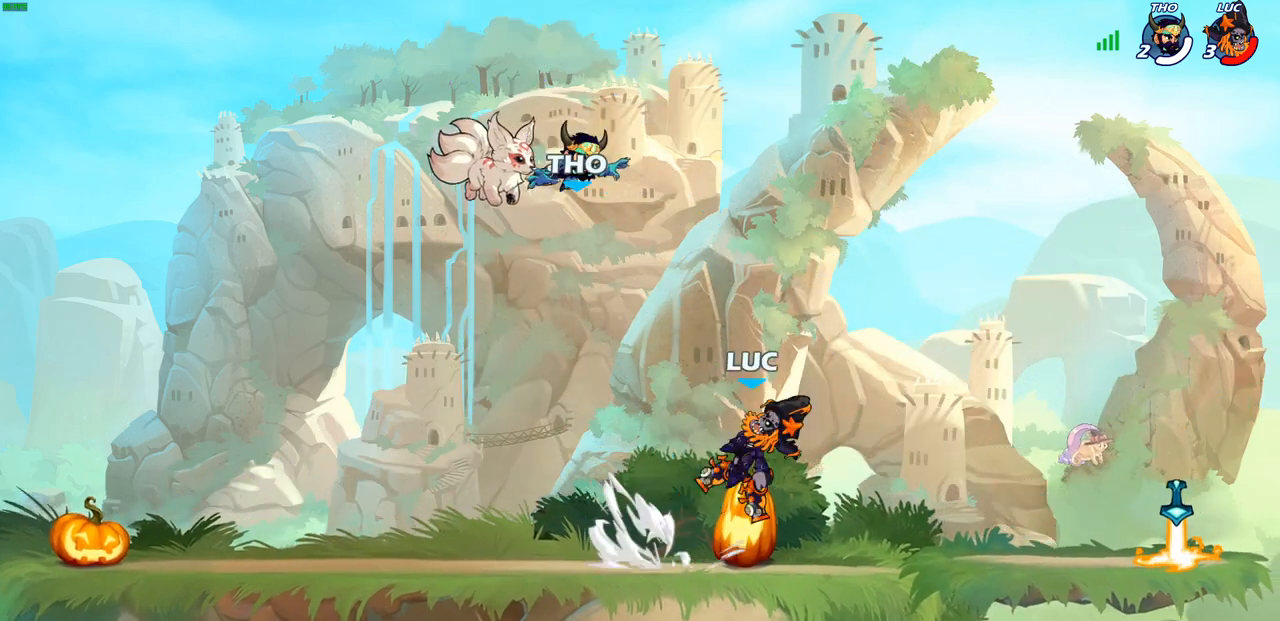
{"buttons": ["CROSS", "R2"], "left_stick": "left", "right_stick": "center", "events": [[50, "CROSS", "up"], [67, "R2", "up"], [150, "left_stick", "down"], [217, "left_stick", "down-left"], [333, "left_stick", "left"], [433, "R2", "down"], [500, "CROSS", "down"]]}
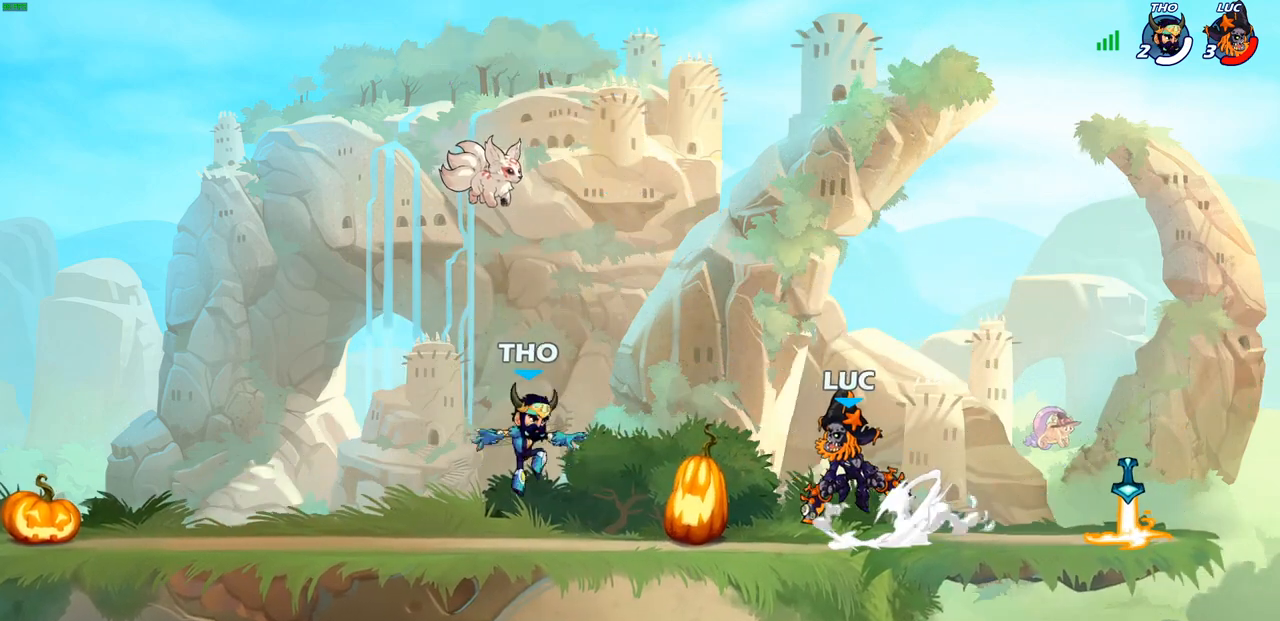
{"buttons": [], "left_stick": "right", "right_stick": "center", "events": [[67, "R2", "up"], [83, "CROSS", "up"], [133, "left_stick", "down-left"], [300, "left_stick", "down-right"], [383, "left_stick", "right"]]}
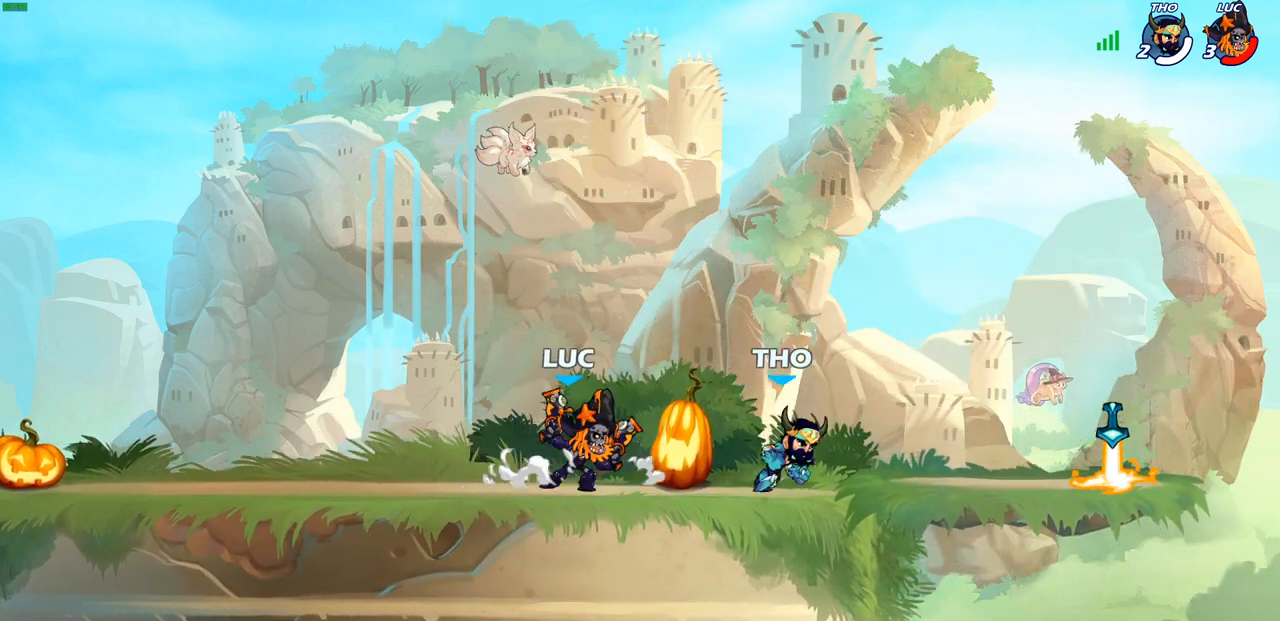
{"buttons": ["SQUARE", "R2"], "left_stick": "right", "right_stick": "center", "events": [[50, "left_stick", "left"], [217, "left_stick", "right"], [383, "R2", "down"], [500, "SQUARE", "down"]]}
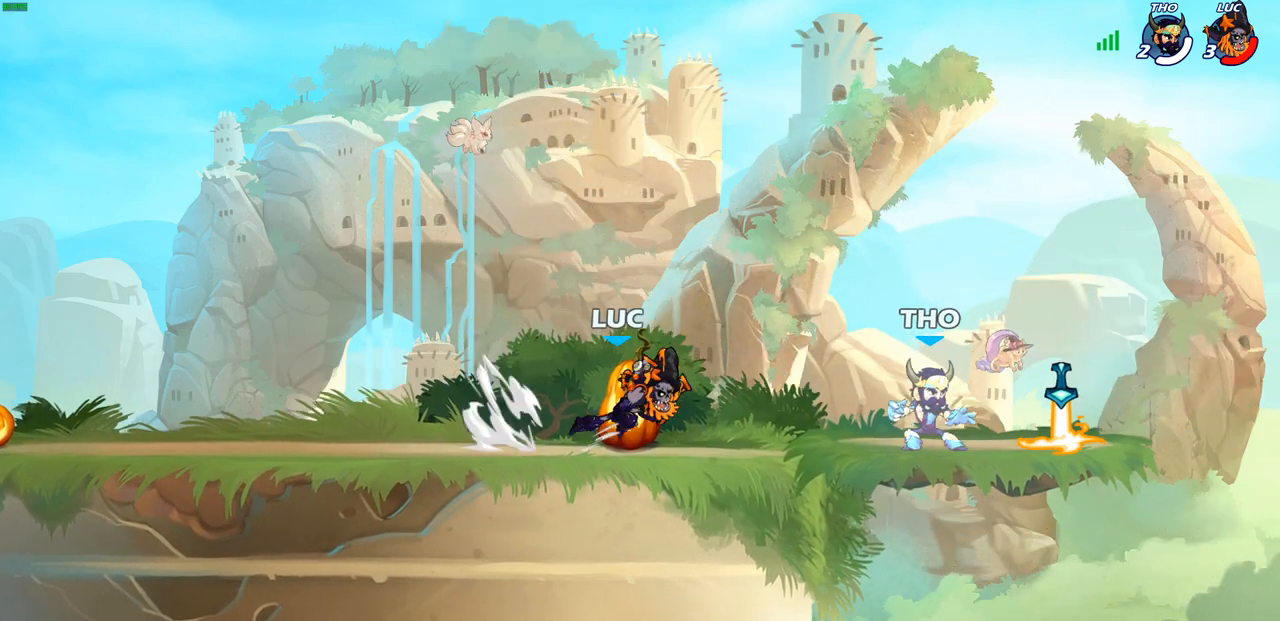
{"buttons": [], "left_stick": "center", "right_stick": "center", "events": [[50, "R2", "up"], [167, "SQUARE", "up"], [183, "left_stick", "center"]]}
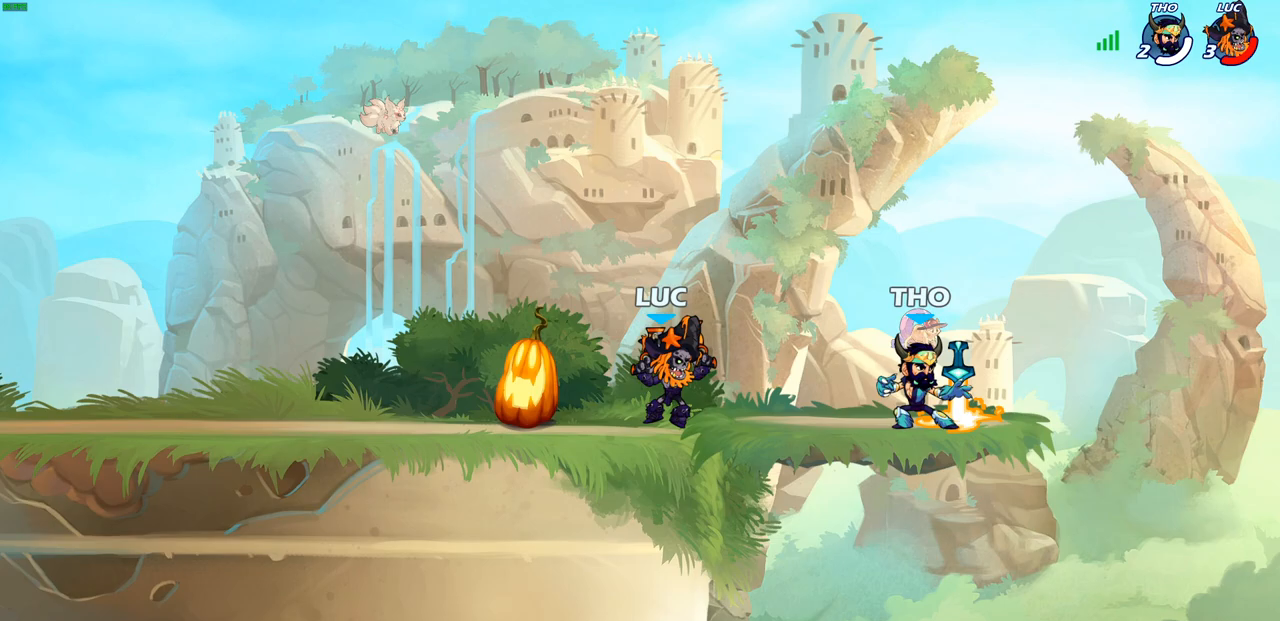
{"buttons": [], "left_stick": "center", "right_stick": "center", "events": [[133, "CROSS", "down"], [233, "left_stick", "down"], [250, "CROSS", "up"], [267, "SQUARE", "down"], [300, "R2", "down"], [383, "SQUARE", "up"], [400, "left_stick", "center"], [417, "R2", "up"]]}
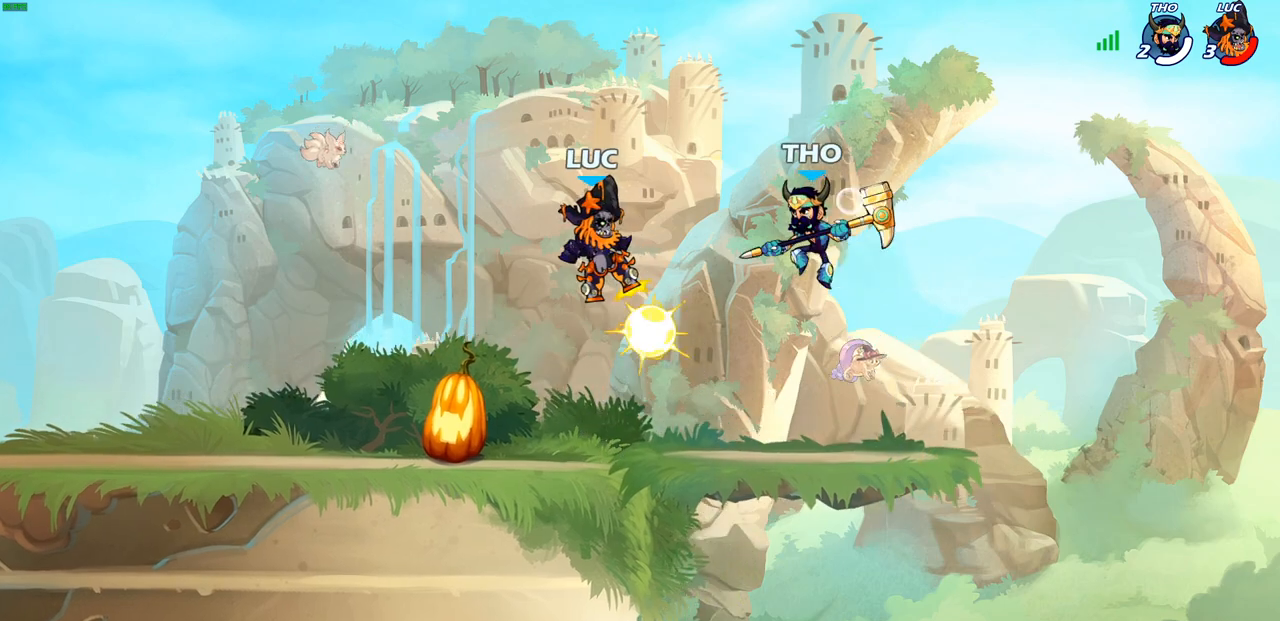
{"buttons": [], "left_stick": "left", "right_stick": "center", "events": [[117, "left_stick", "left"]]}